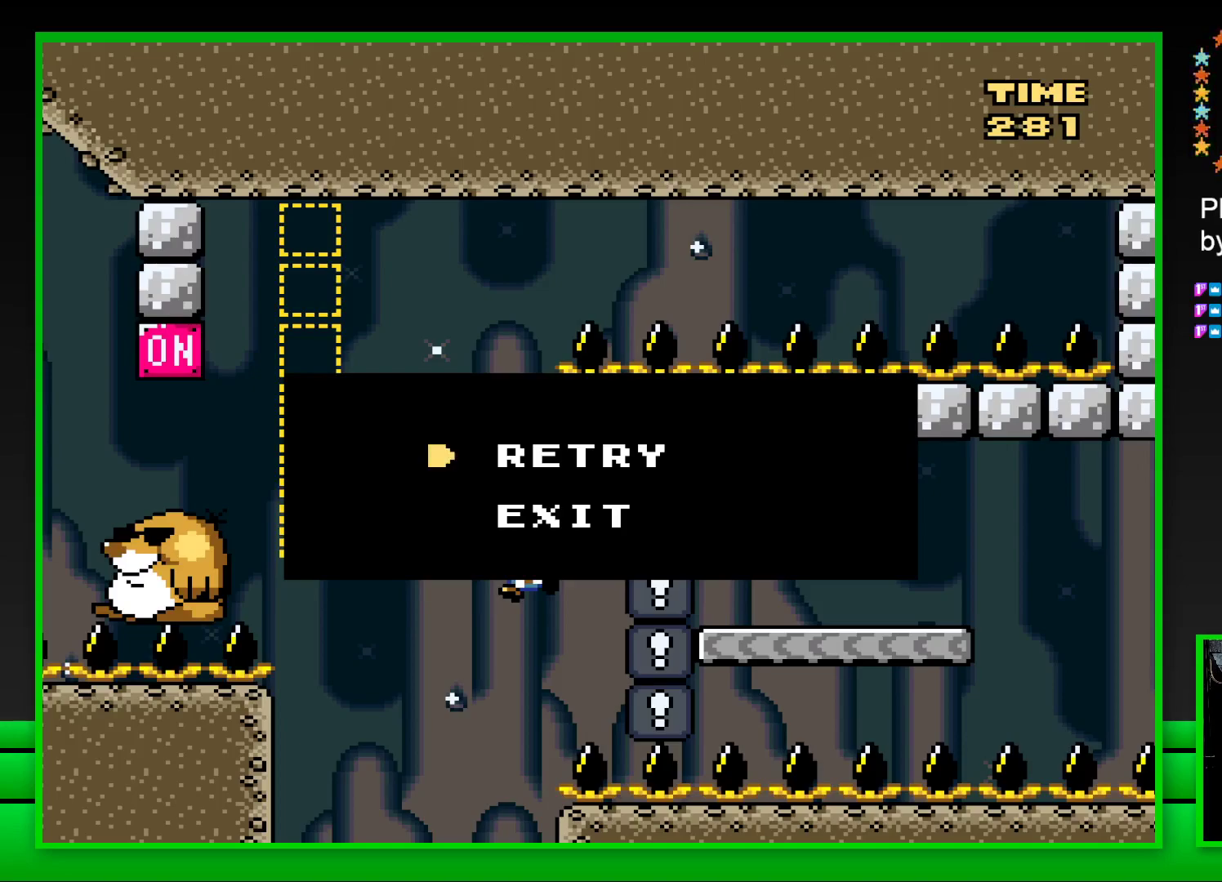
Gameplay with a controller (PlayStation layout); each line is a JSON object with the inputs held at the frame after it. "events" lists button and stick changes between this image and that frame as [ms after this image, input, new state], when the widget could be followed in between. Not read: L3 R3.
{"buttons": [], "left_stick": "center", "right_stick": "center", "events": []}
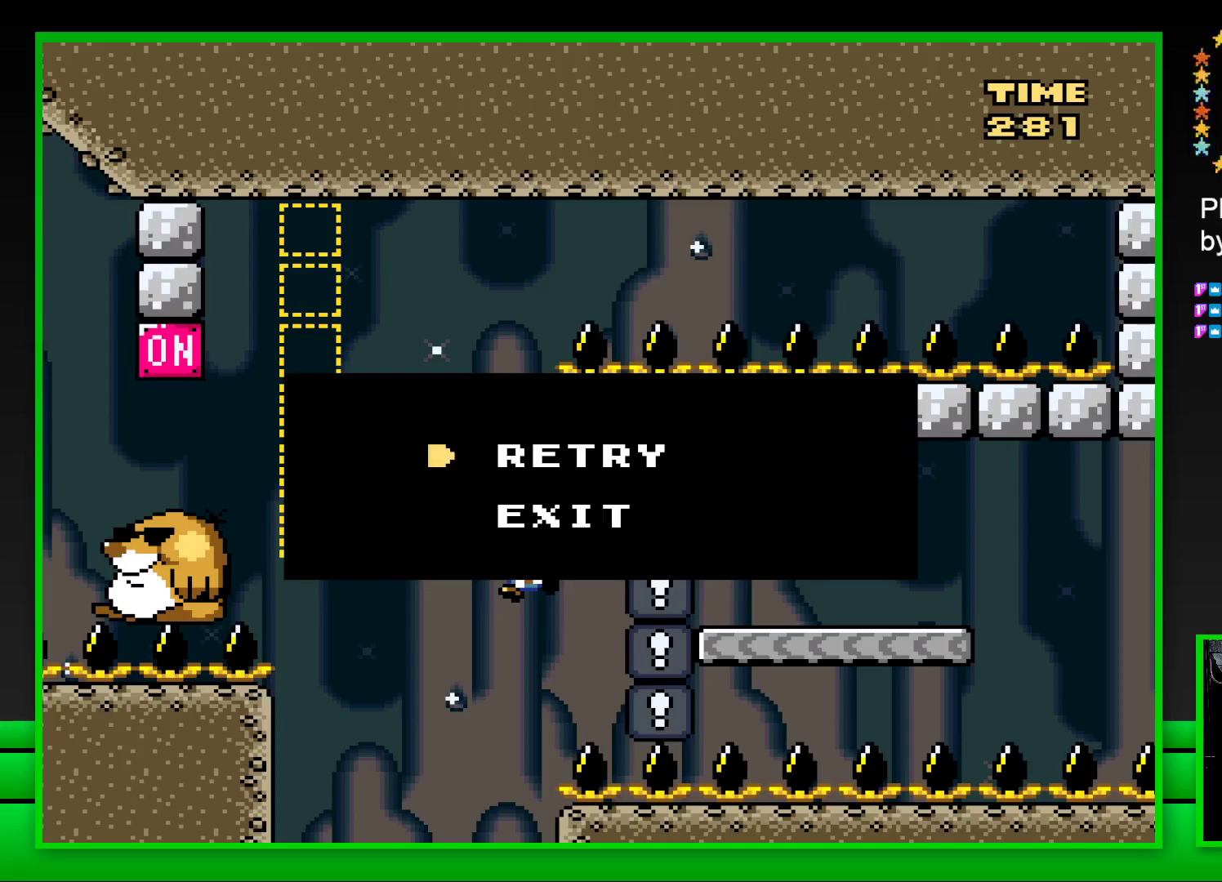
{"buttons": [], "left_stick": "center", "right_stick": "center", "events": []}
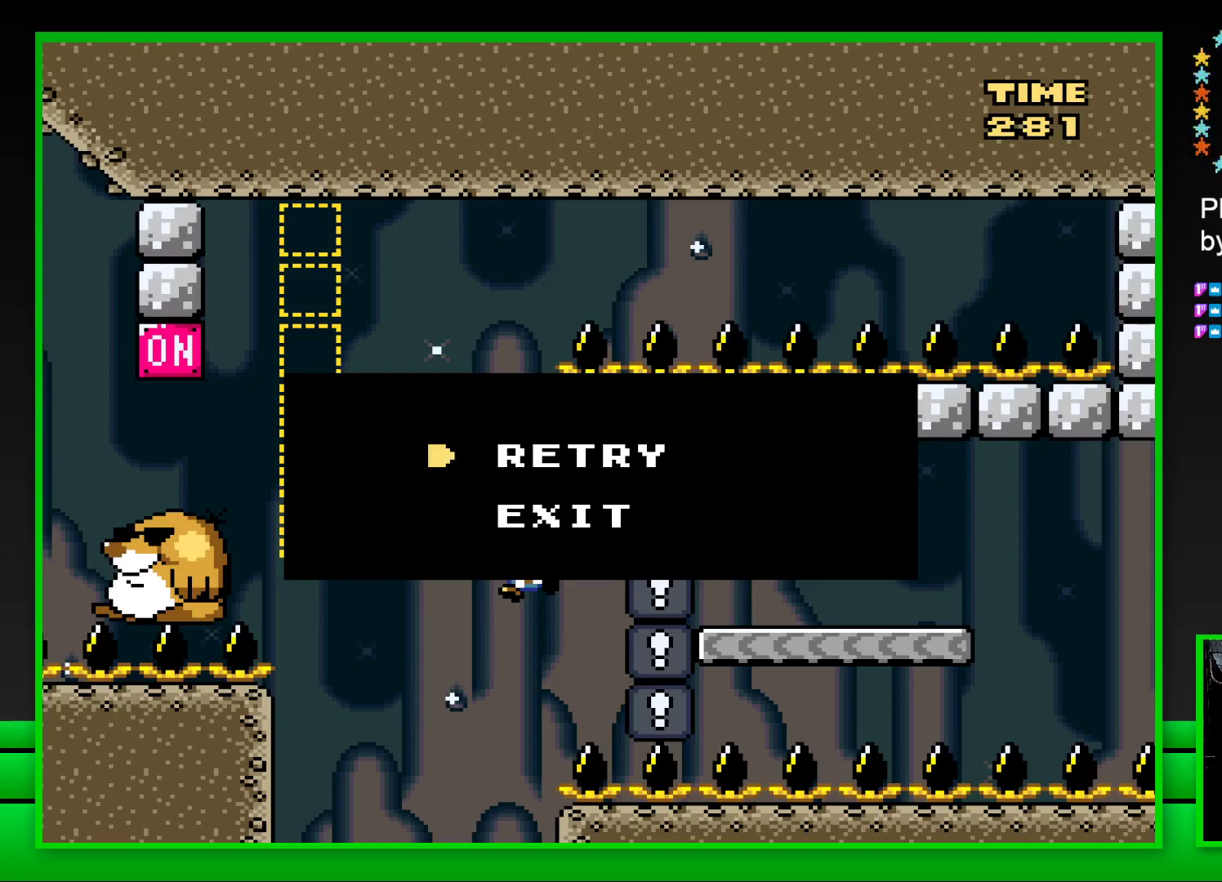
{"buttons": [], "left_stick": "center", "right_stick": "center", "events": []}
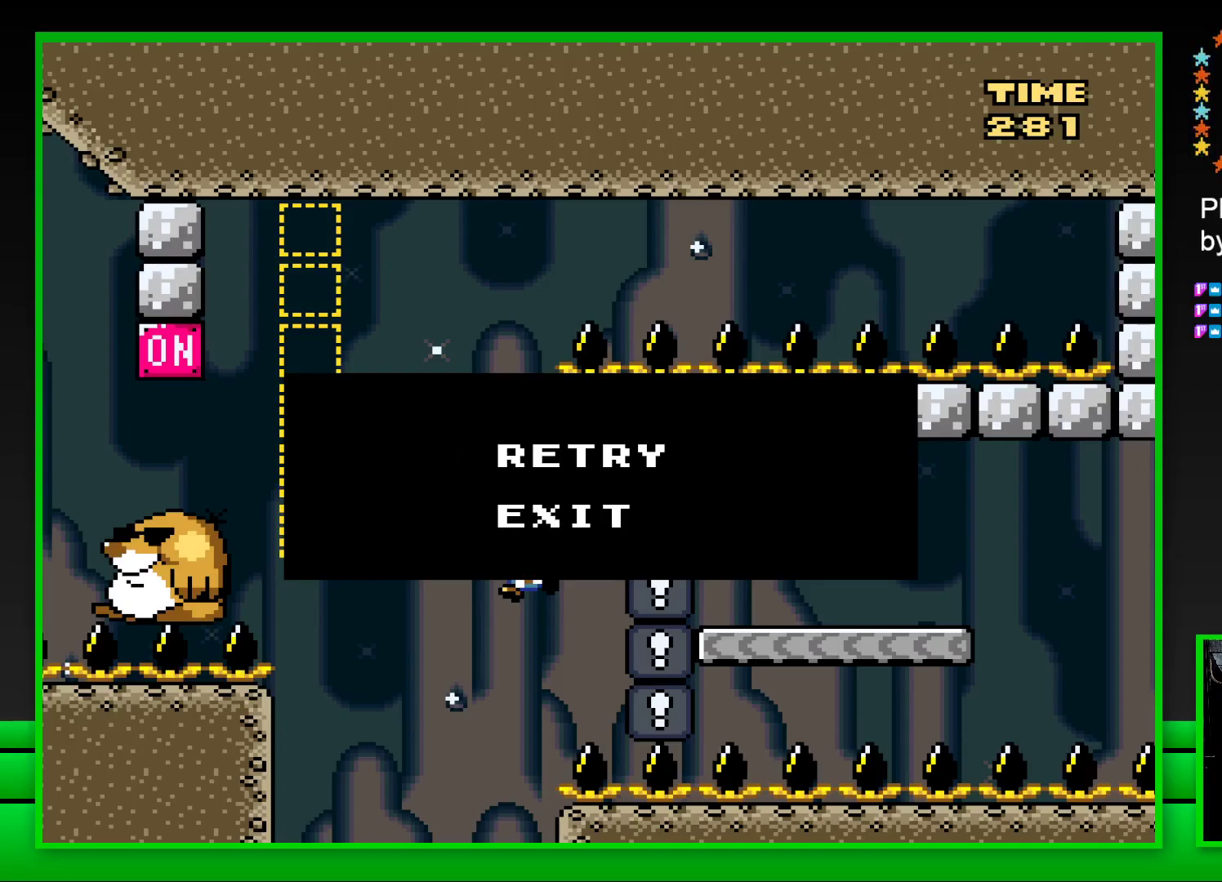
{"buttons": [], "left_stick": "center", "right_stick": "center", "events": []}
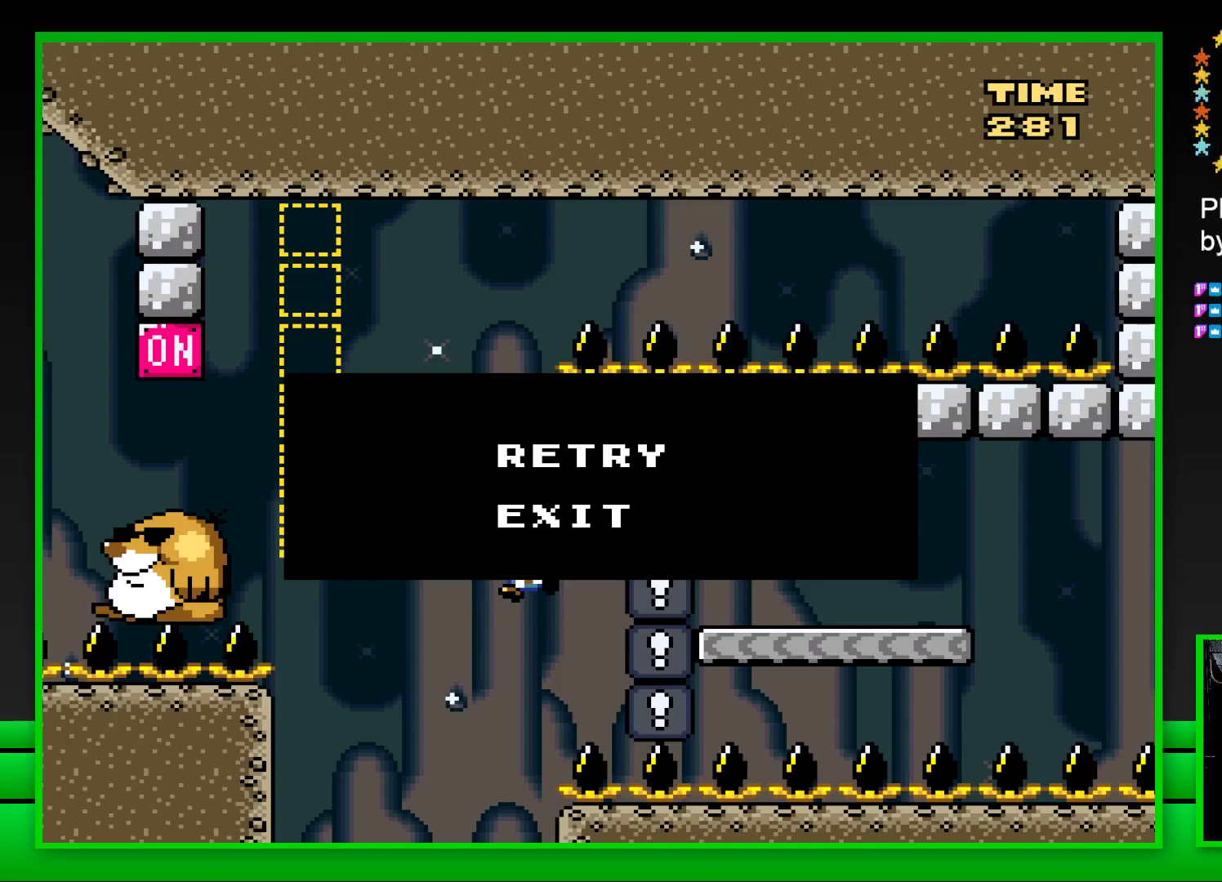
{"buttons": [], "left_stick": "center", "right_stick": "center", "events": []}
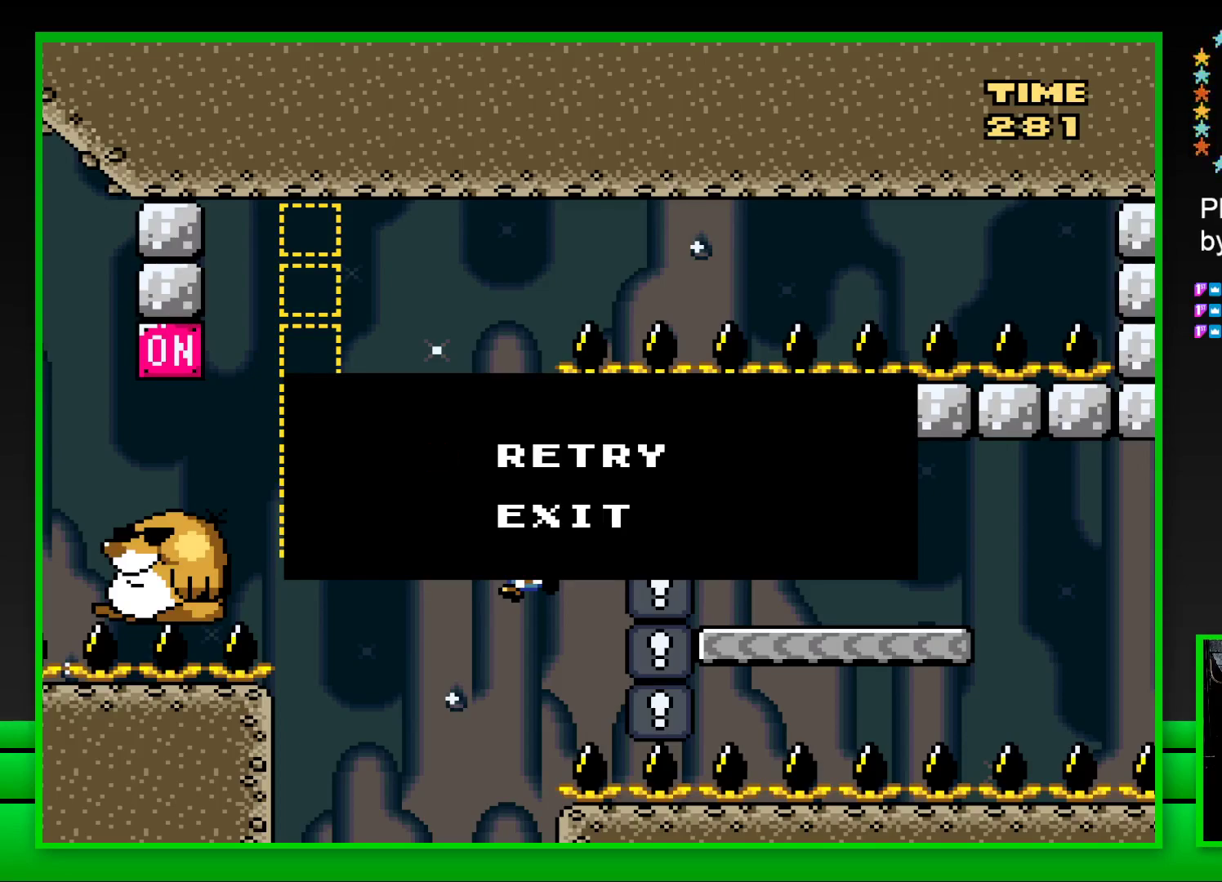
{"buttons": [], "left_stick": "center", "right_stick": "center", "events": []}
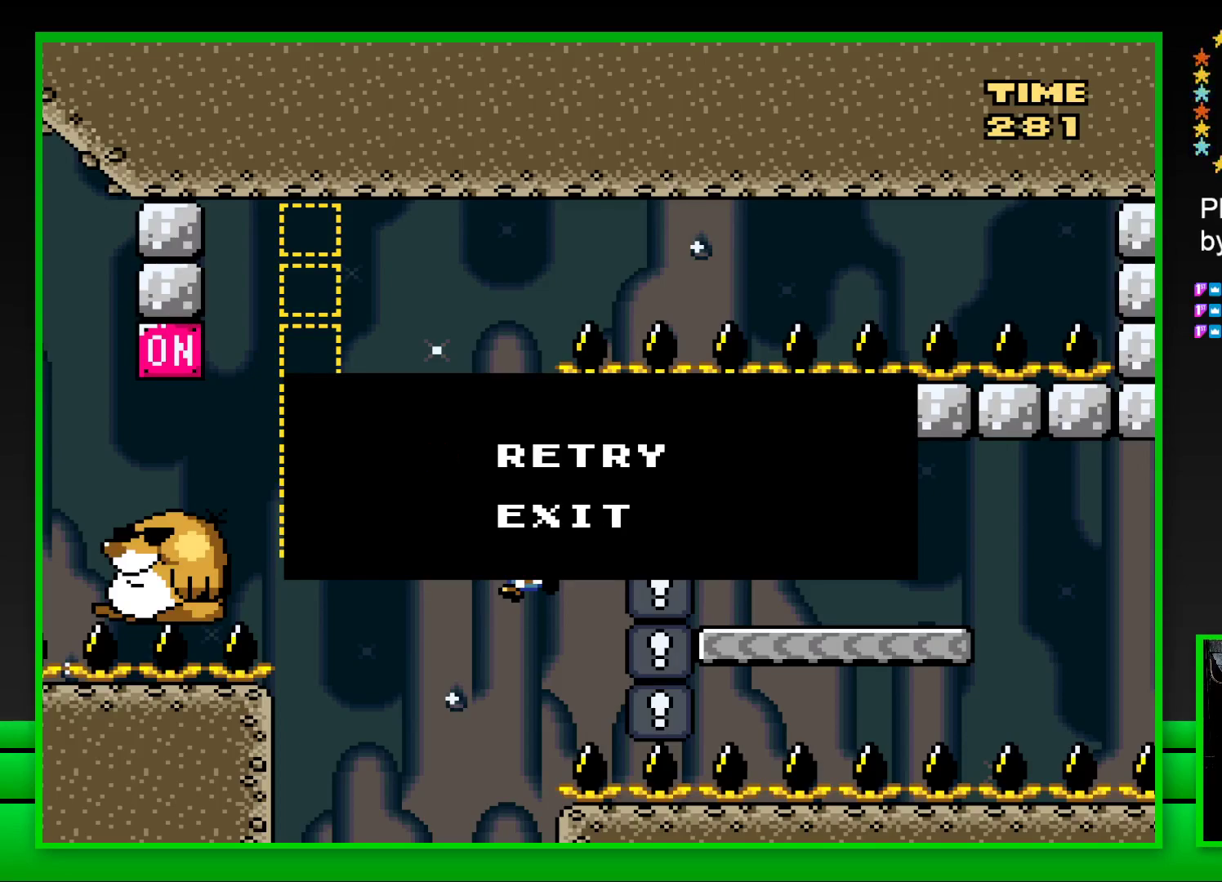
{"buttons": [], "left_stick": "center", "right_stick": "center", "events": []}
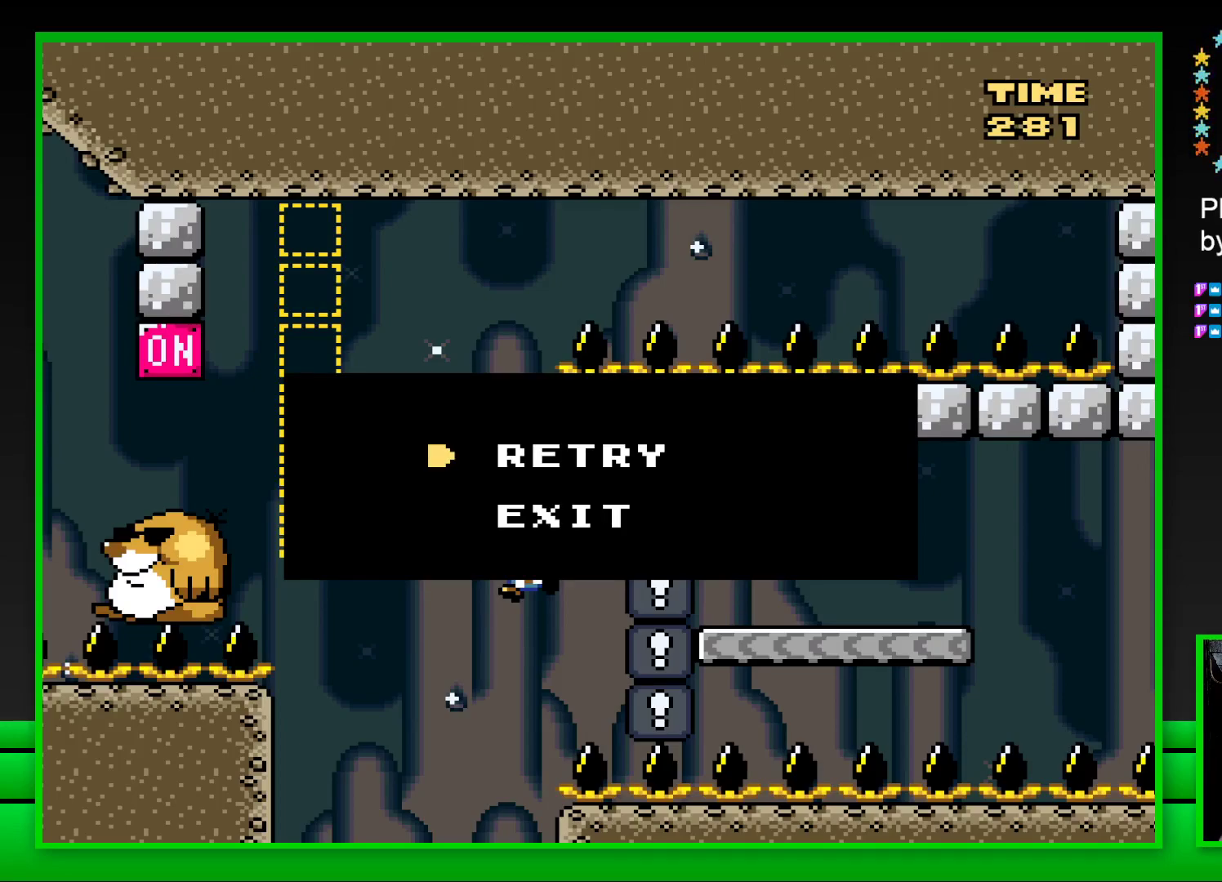
{"buttons": [], "left_stick": "center", "right_stick": "center", "events": []}
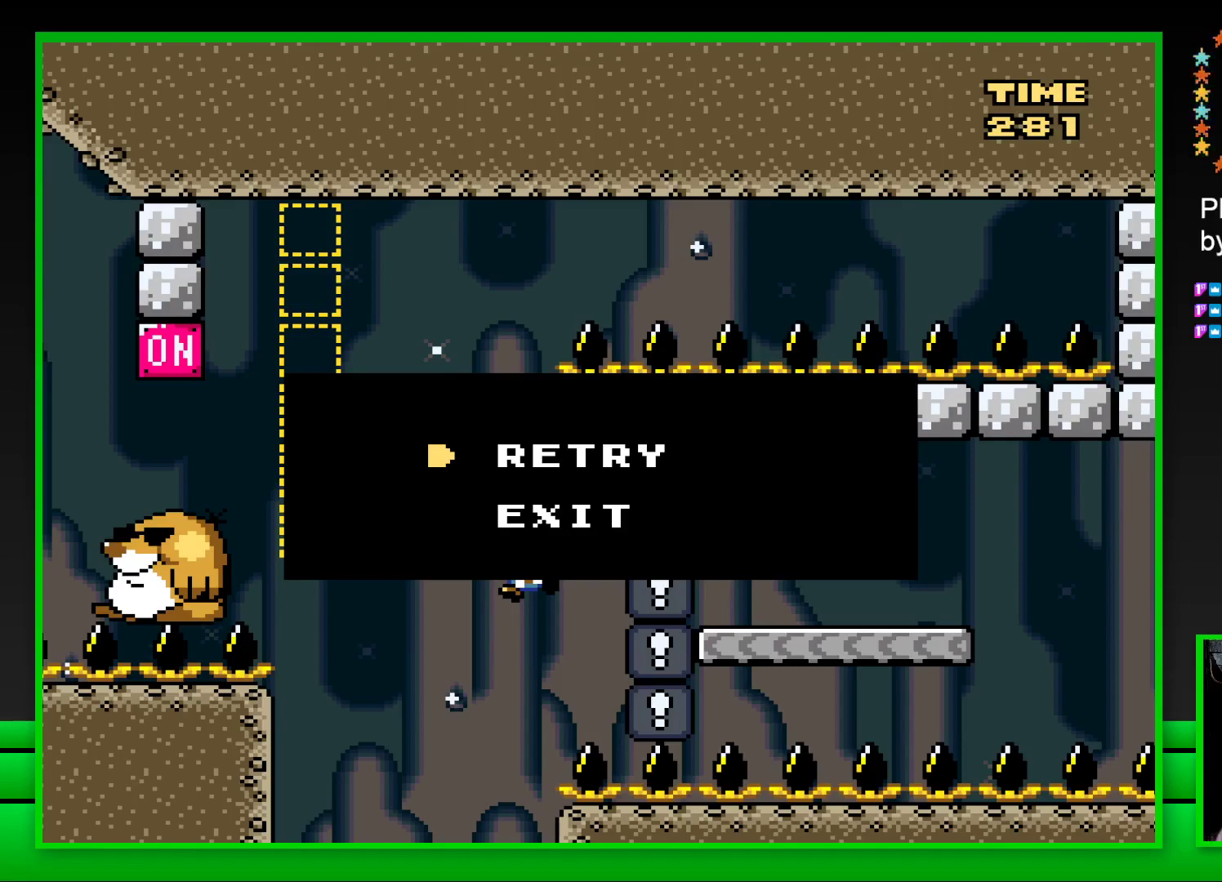
{"buttons": [], "left_stick": "center", "right_stick": "center", "events": []}
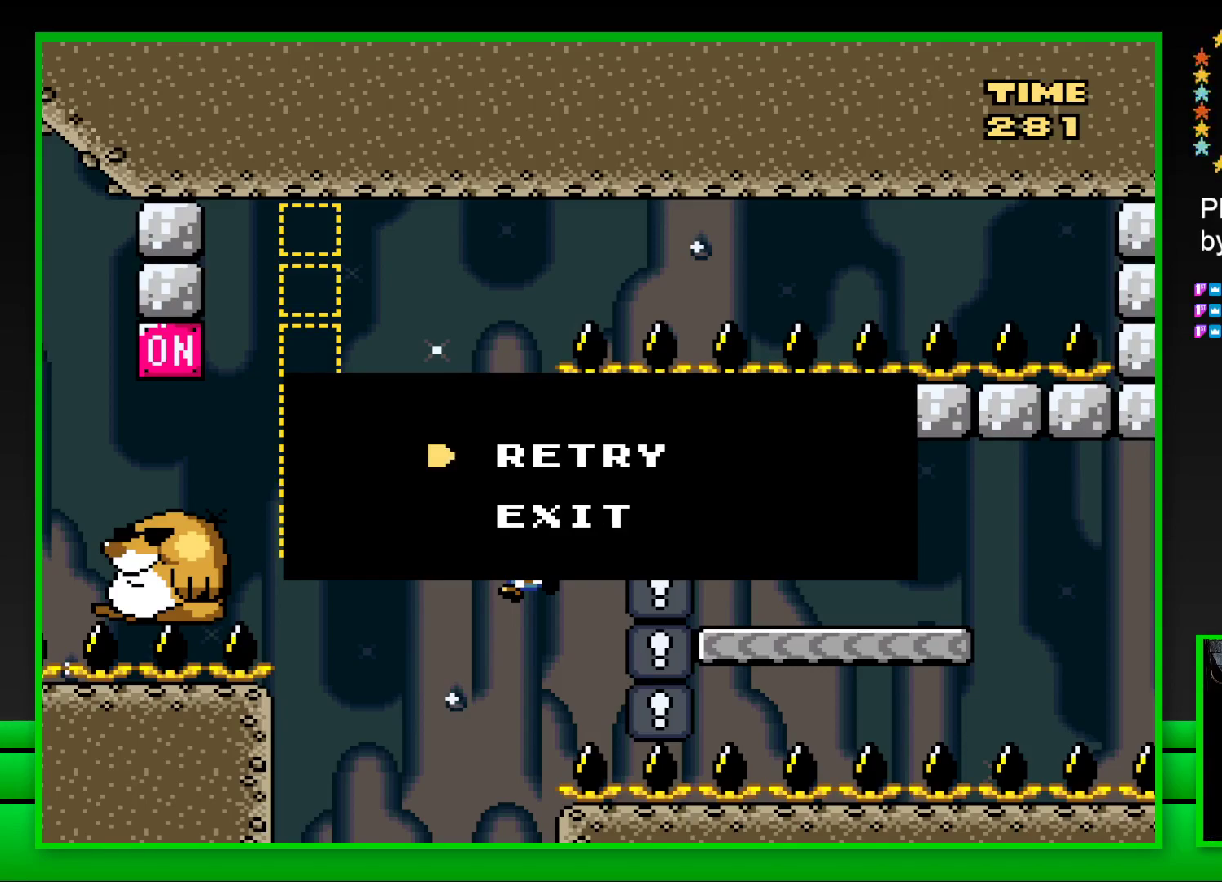
{"buttons": [], "left_stick": "center", "right_stick": "center", "events": [[17, "CROSS", "down"], [133, "CROSS", "up"]]}
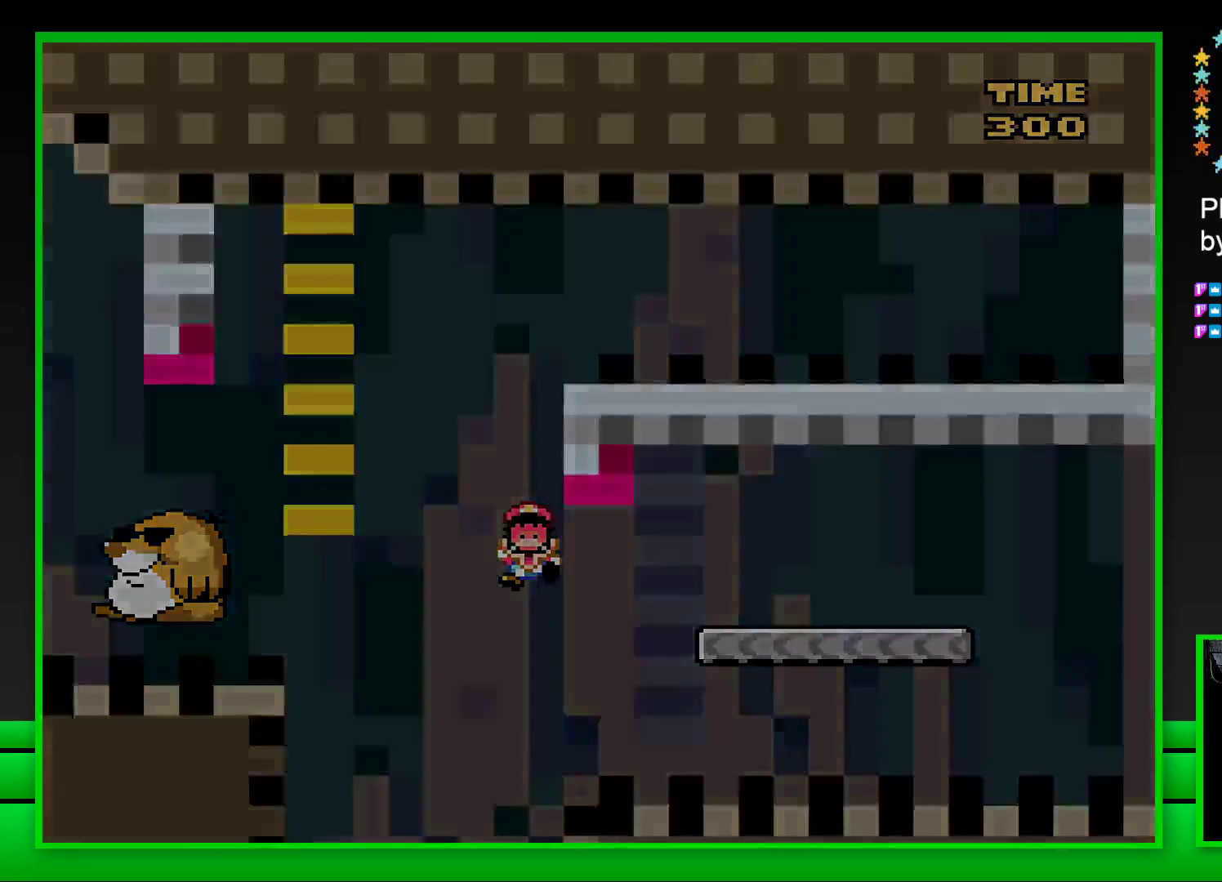
{"buttons": [], "left_stick": "center", "right_stick": "center", "events": []}
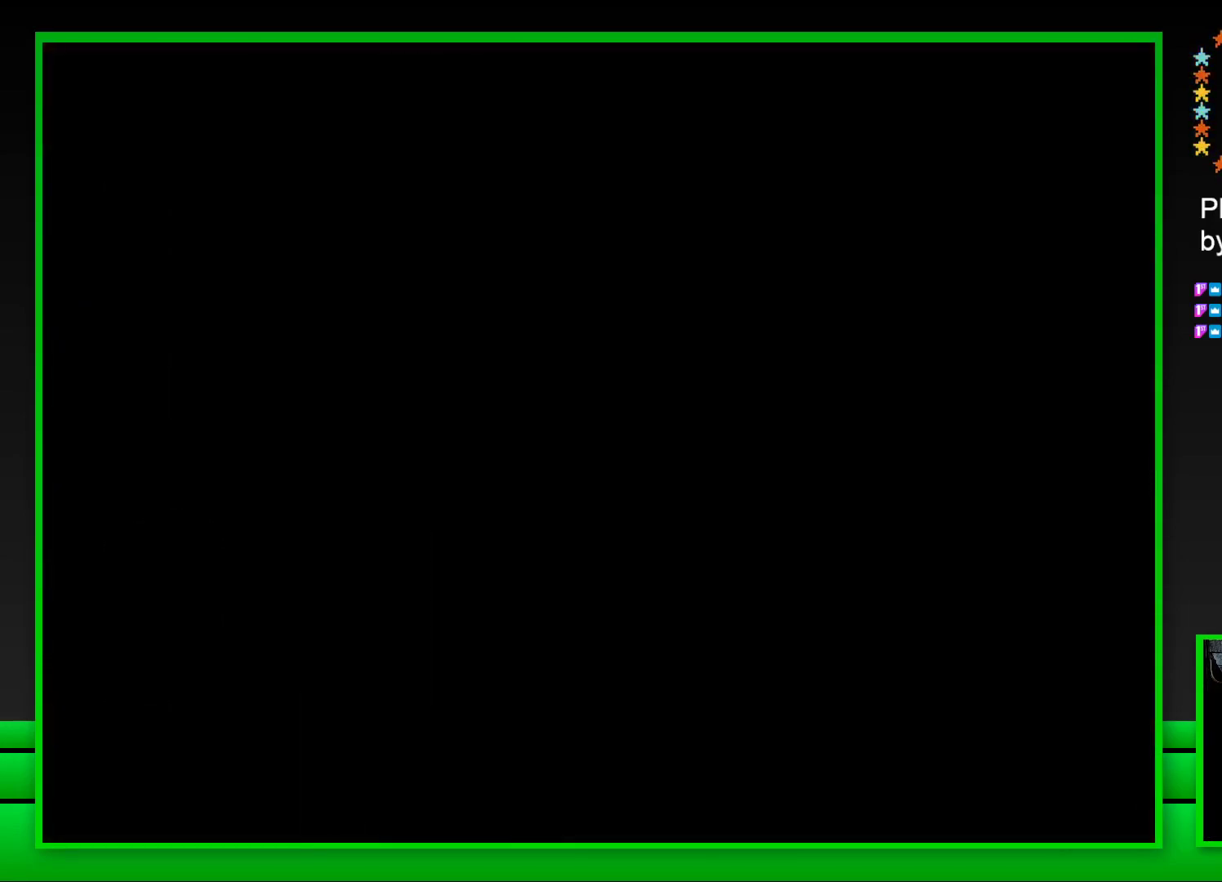
{"buttons": ["SQUARE"], "left_stick": "center", "right_stick": "center", "events": [[67, "SQUARE", "down"]]}
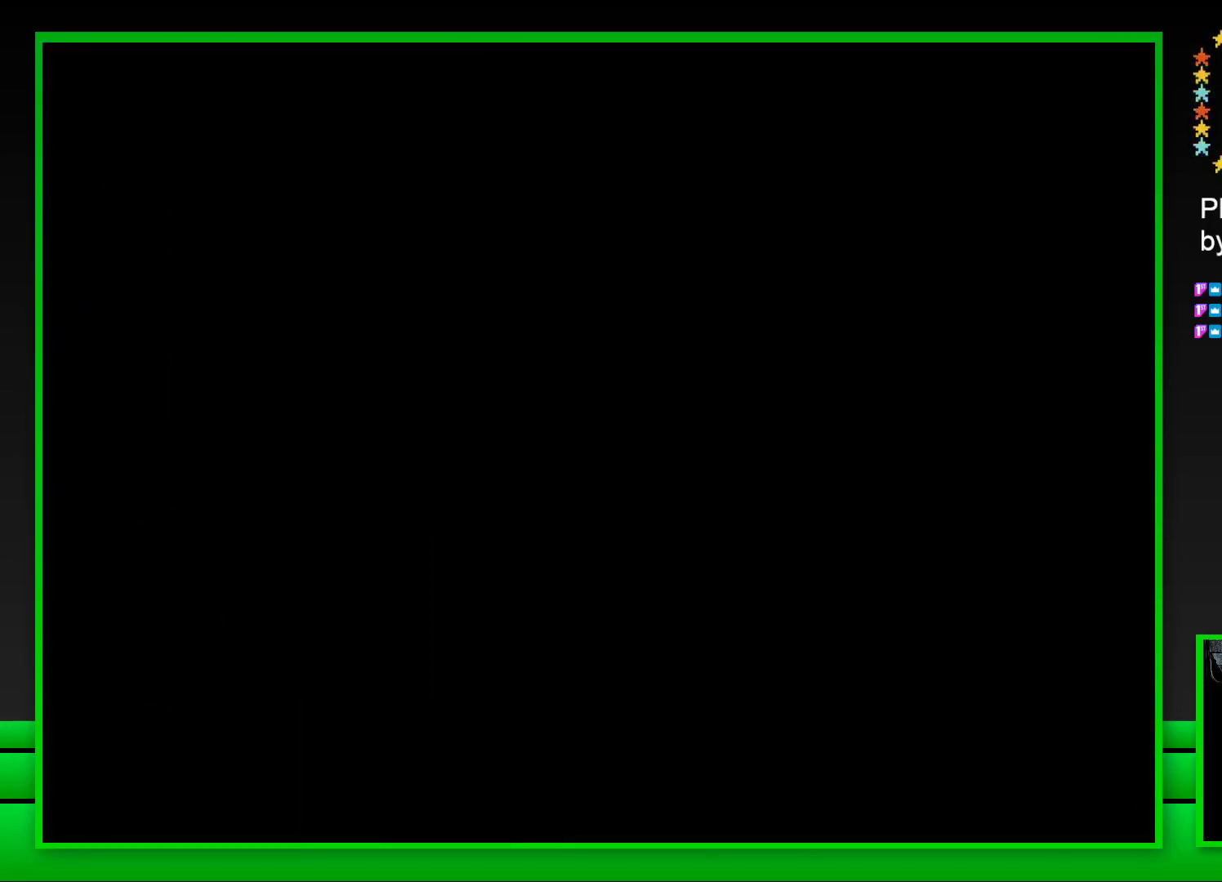
{"buttons": ["SQUARE"], "left_stick": "center", "right_stick": "center", "events": []}
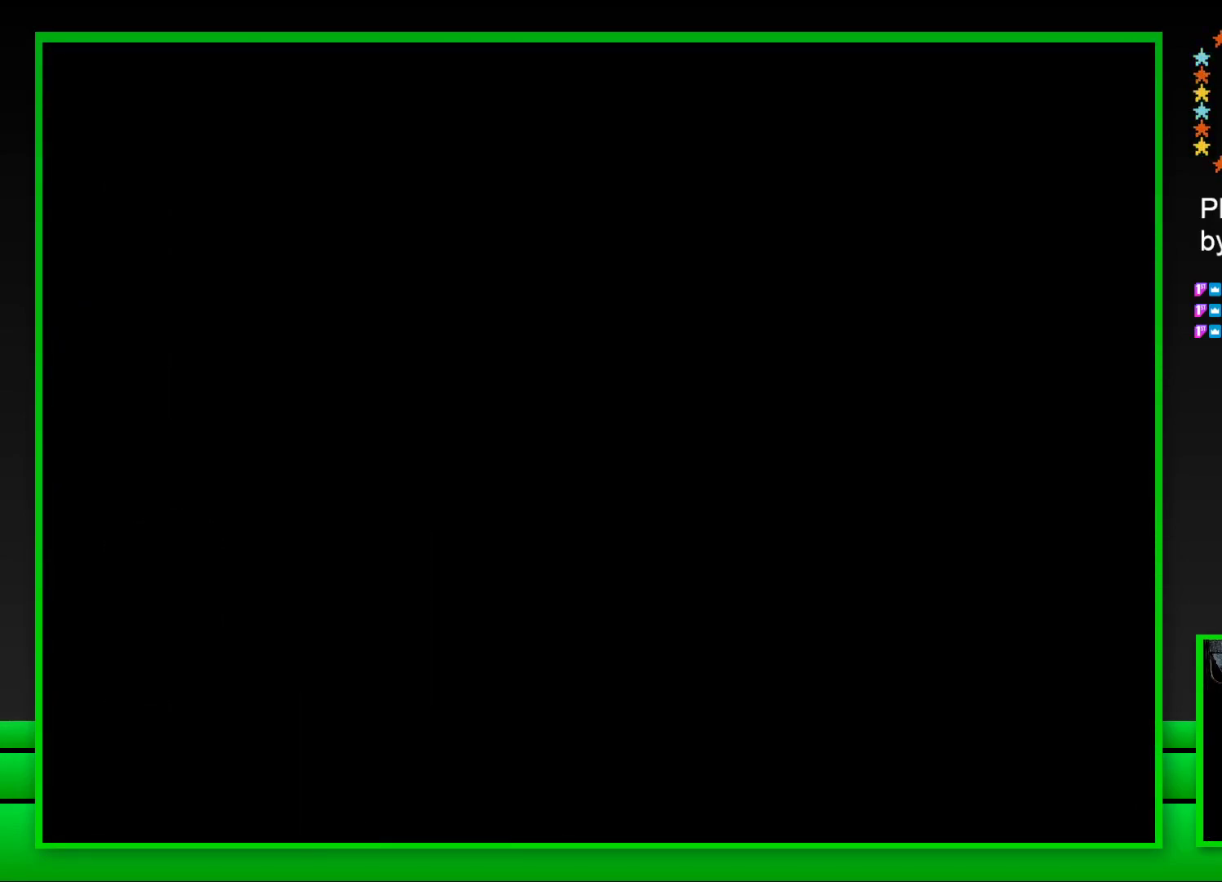
{"buttons": ["SQUARE"], "left_stick": "center", "right_stick": "center", "events": []}
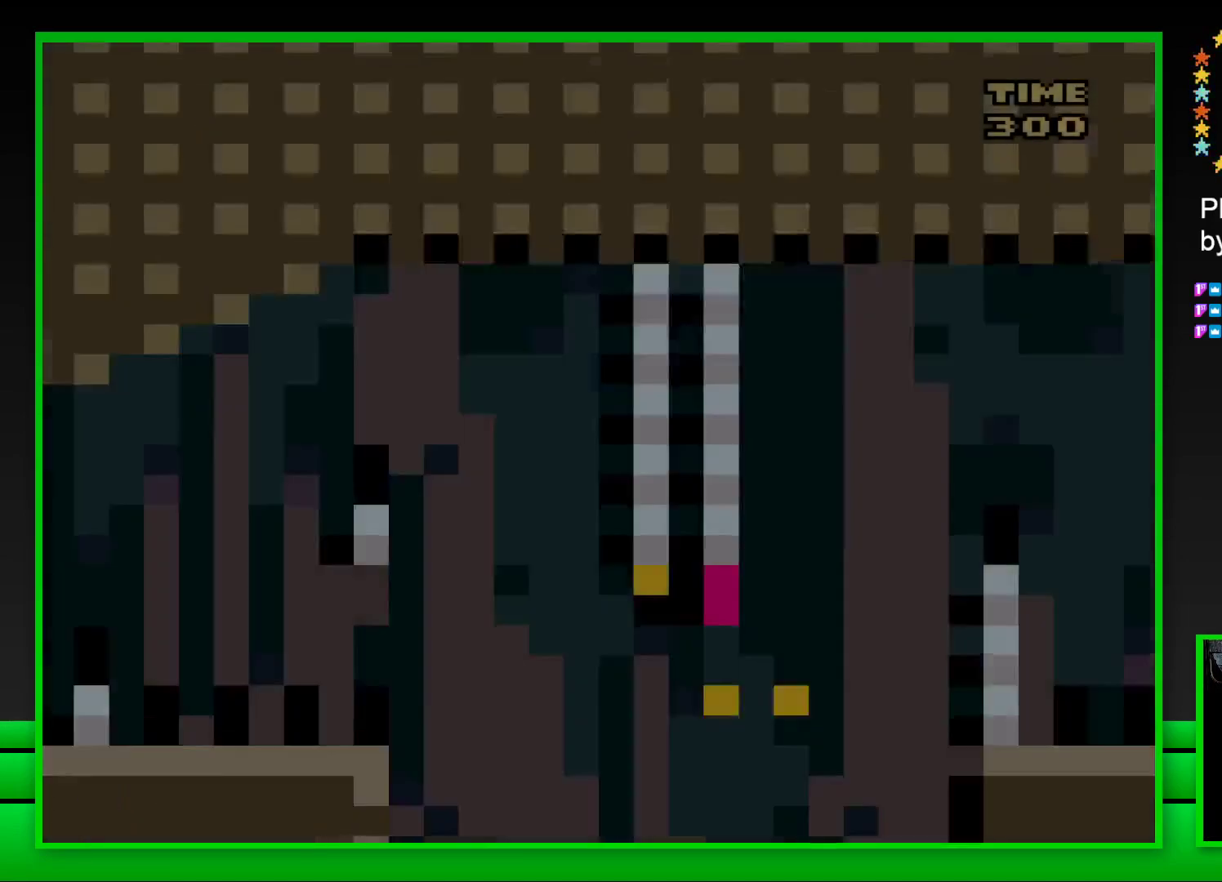
{"buttons": ["CROSS", "SQUARE", "DPAD_RIGHT"], "left_stick": "center", "right_stick": "center", "events": [[400, "DPAD_RIGHT", "down"], [433, "CROSS", "down"]]}
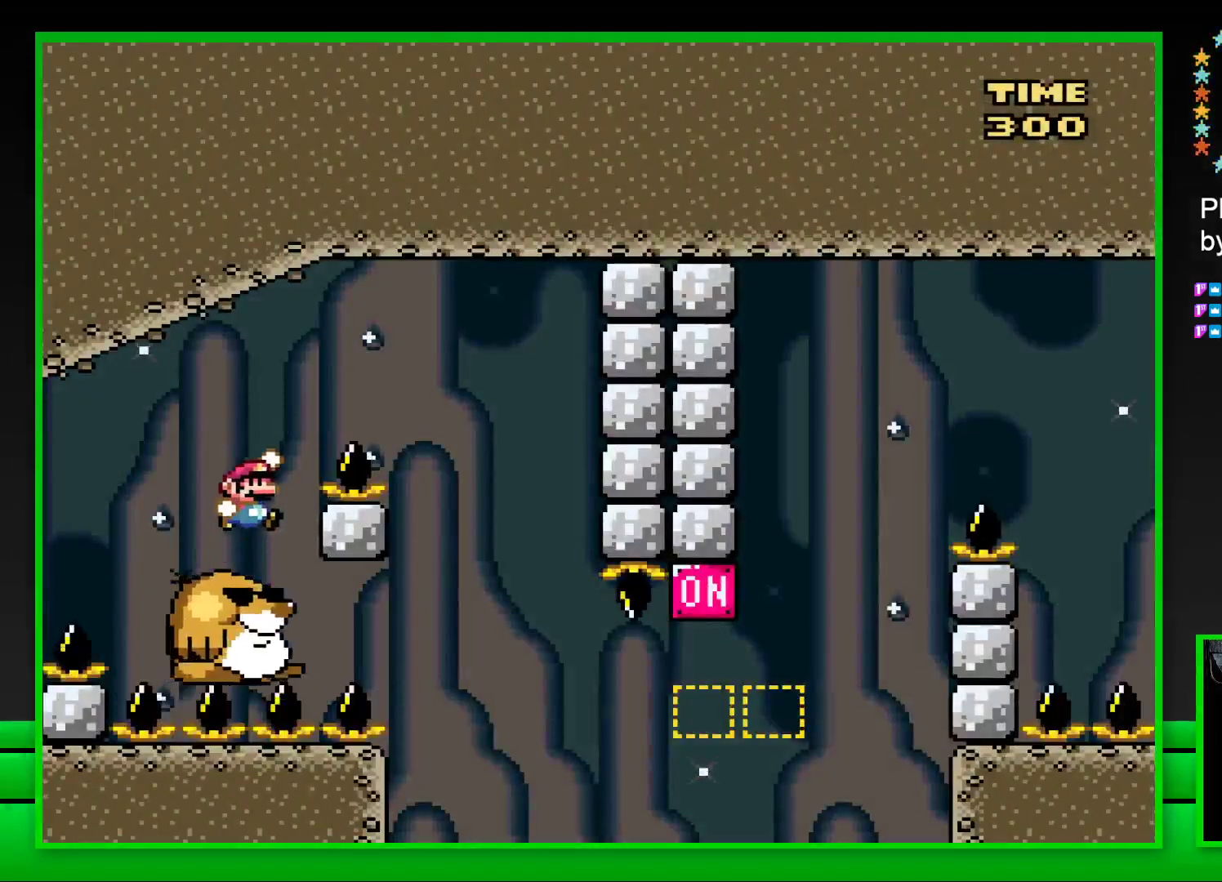
{"buttons": ["SQUARE", "DPAD_LEFT"], "left_stick": "center", "right_stick": "center", "events": [[250, "CROSS", "up"], [267, "DPAD_RIGHT", "up"], [400, "DPAD_LEFT", "down"]]}
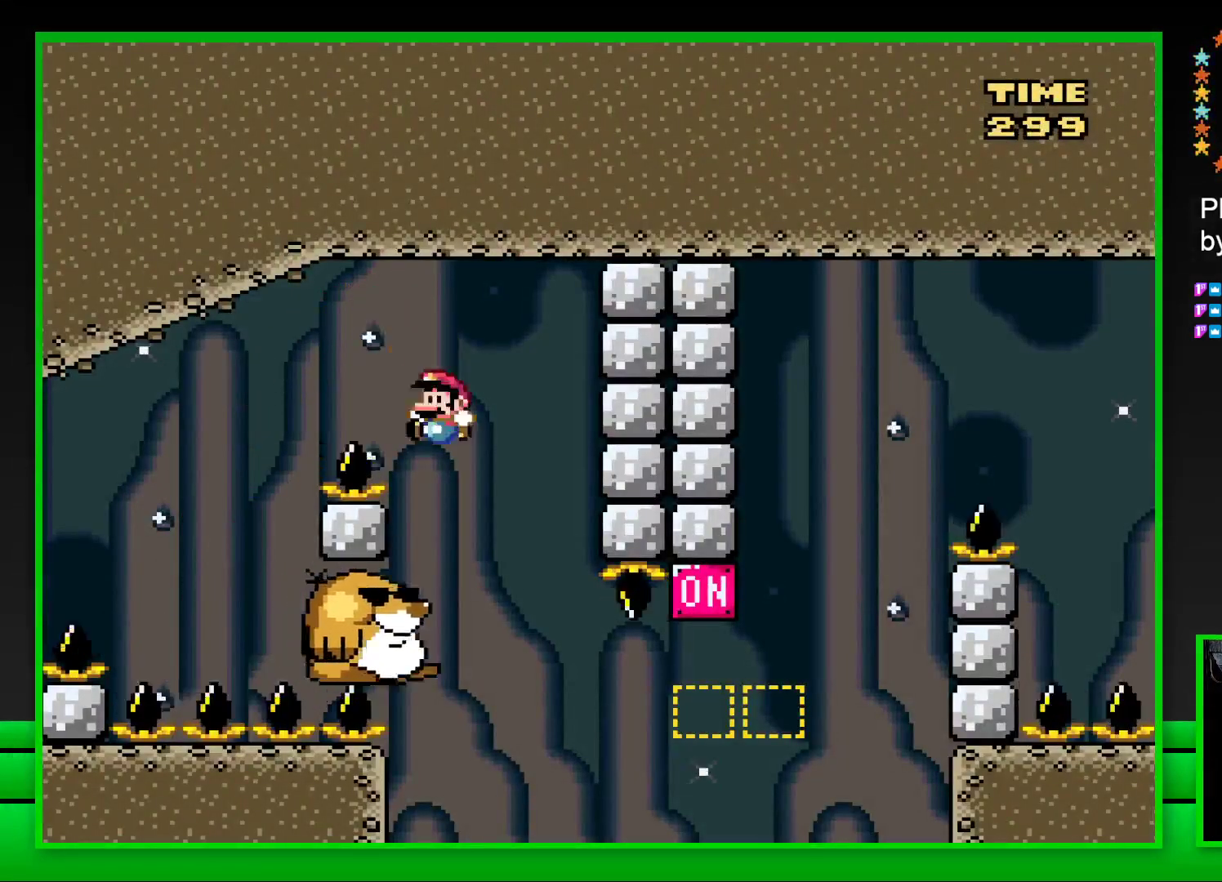
{"buttons": ["SQUARE"], "left_stick": "center", "right_stick": "center", "events": [[50, "DPAD_LEFT", "up"]]}
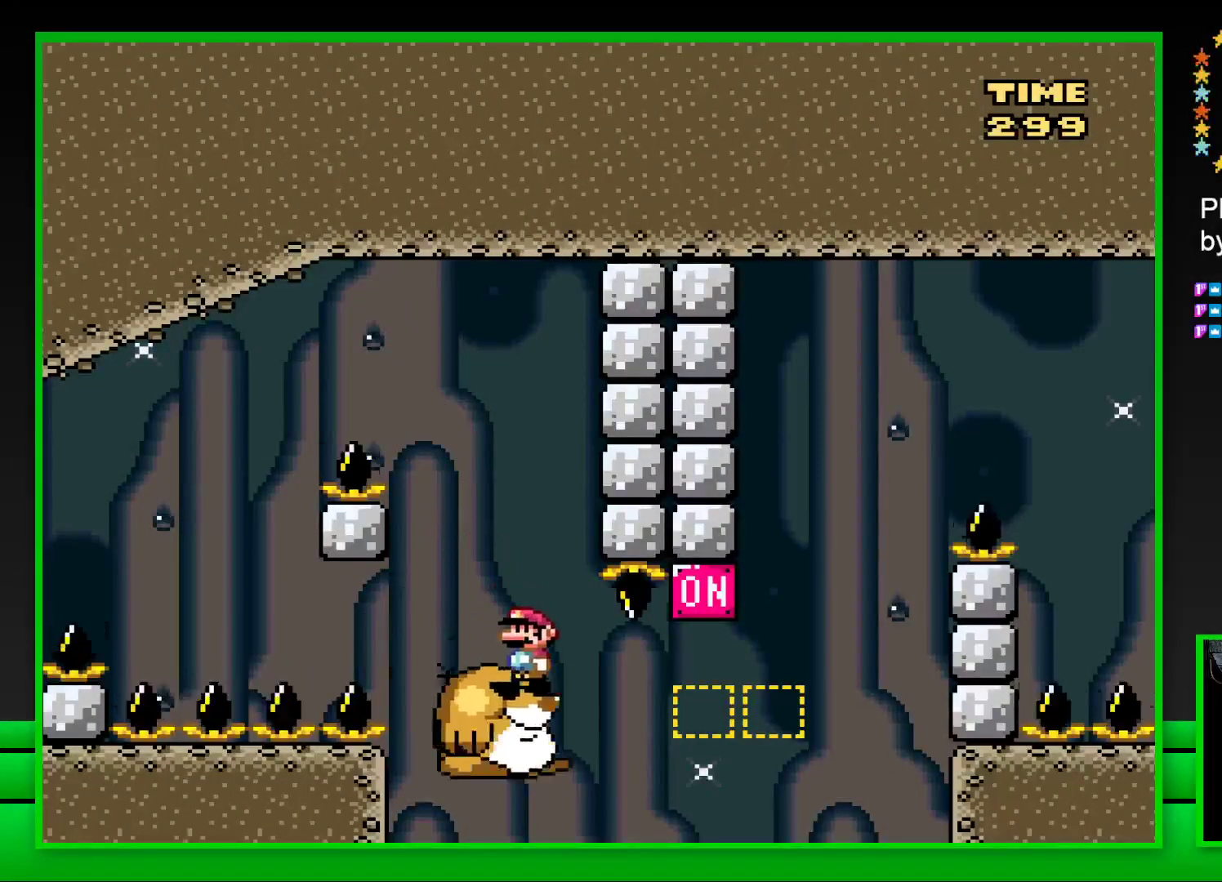
{"buttons": ["SQUARE", "DPAD_RIGHT"], "left_stick": "center", "right_stick": "center", "events": [[100, "DPAD_RIGHT", "down"], [267, "CROSS", "down"], [483, "CROSS", "up"]]}
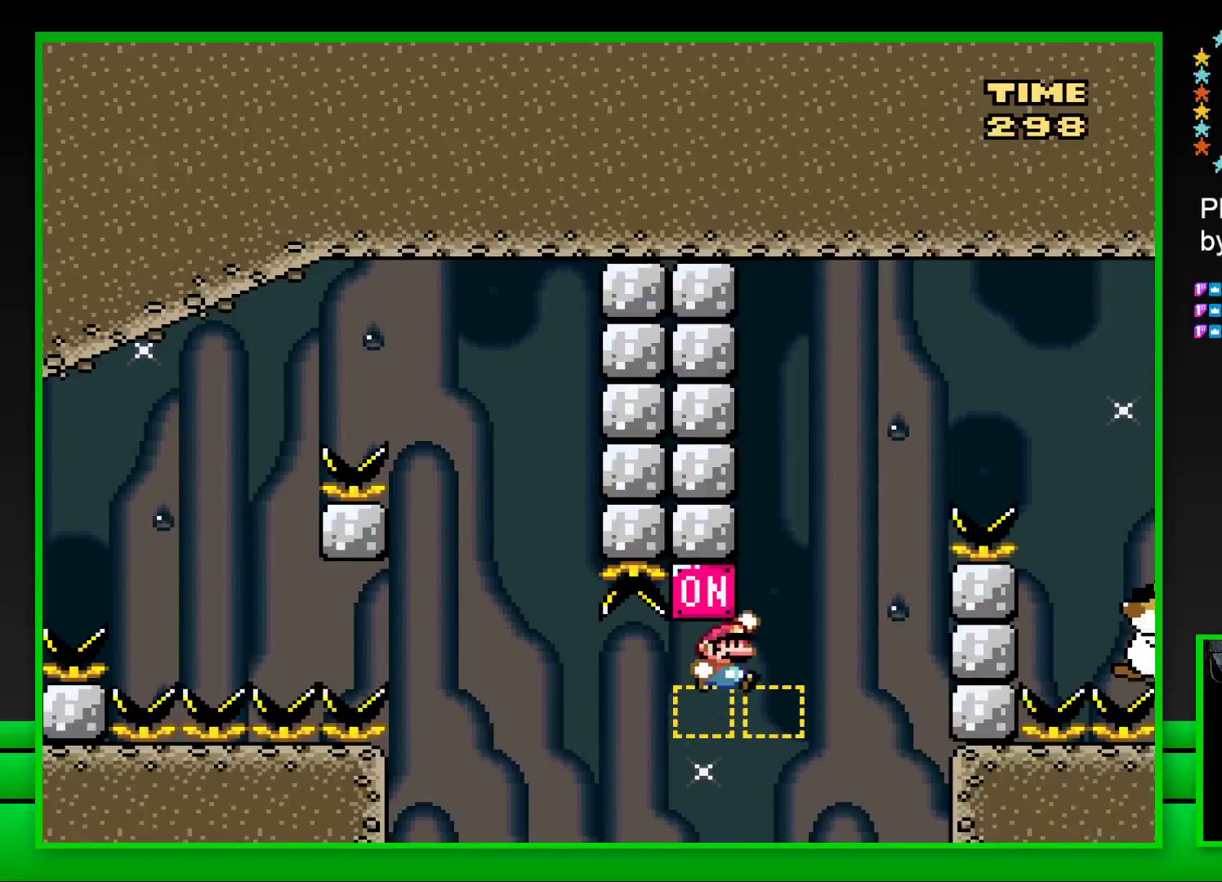
{"buttons": [], "left_stick": "center", "right_stick": "center", "events": [[183, "CROSS", "down"], [350, "CROSS", "up"], [350, "DPAD_RIGHT", "up"], [417, "SQUARE", "up"]]}
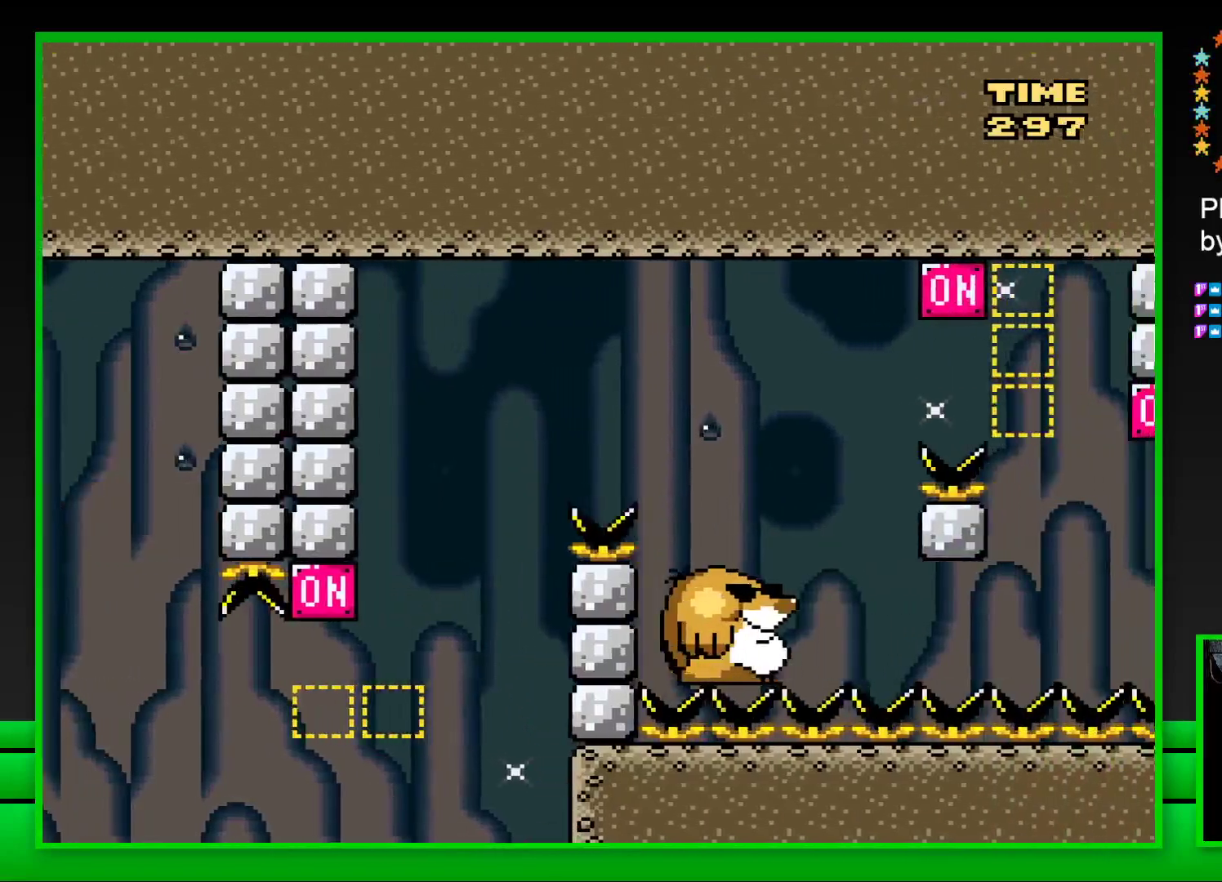
{"buttons": [], "left_stick": "center", "right_stick": "center", "events": [[100, "CROSS", "down"], [150, "CROSS", "up"], [233, "CROSS", "down"], [300, "CROSS", "up"], [383, "CROSS", "down"], [450, "CROSS", "up"]]}
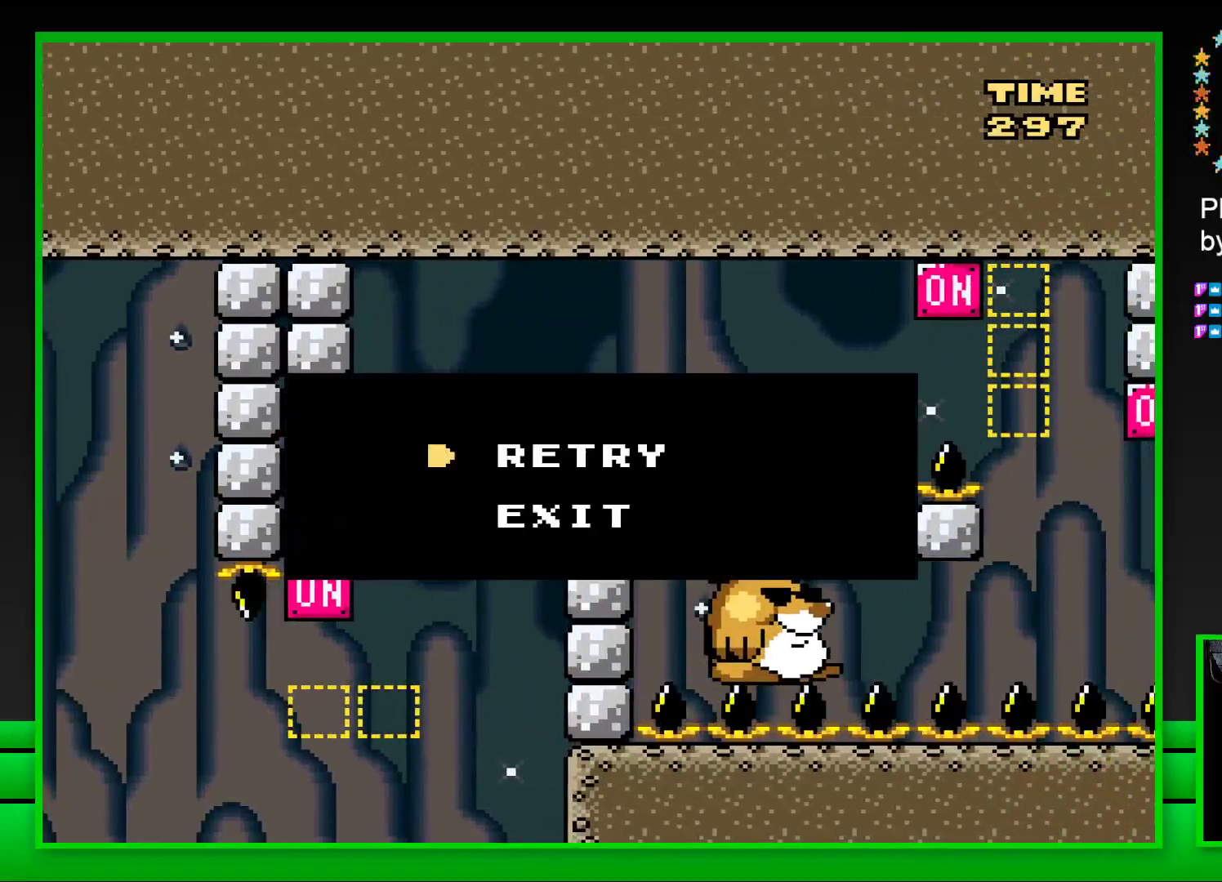
{"buttons": [], "left_stick": "center", "right_stick": "center", "events": [[33, "CROSS", "down"], [100, "CROSS", "up"], [150, "CROSS", "down"], [267, "CROSS", "up"], [367, "CROSS", "down"], [467, "CROSS", "up"]]}
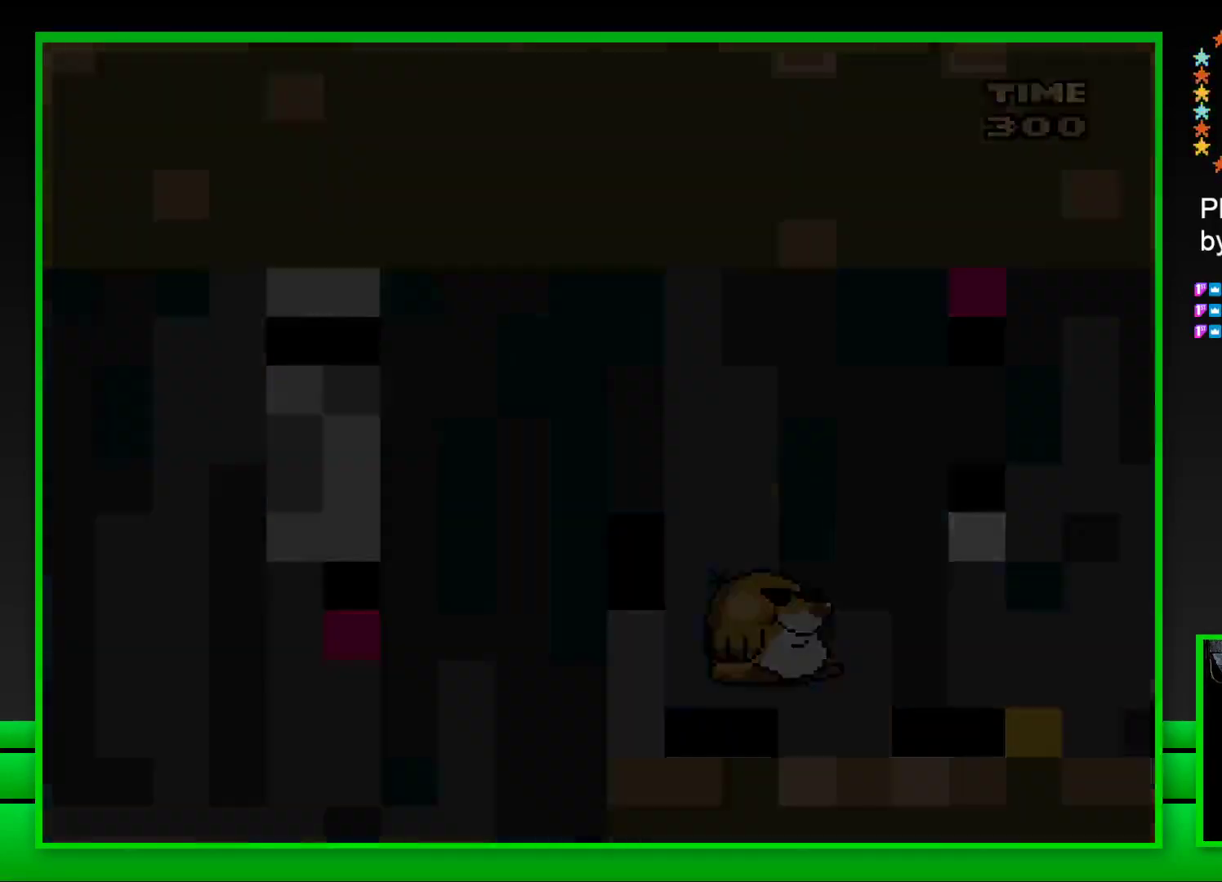
{"buttons": [], "left_stick": "center", "right_stick": "center", "events": [[50, "CROSS", "down"], [133, "CROSS", "up"], [217, "CROSS", "down"], [317, "CROSS", "up"], [400, "CROSS", "down"], [500, "CROSS", "up"]]}
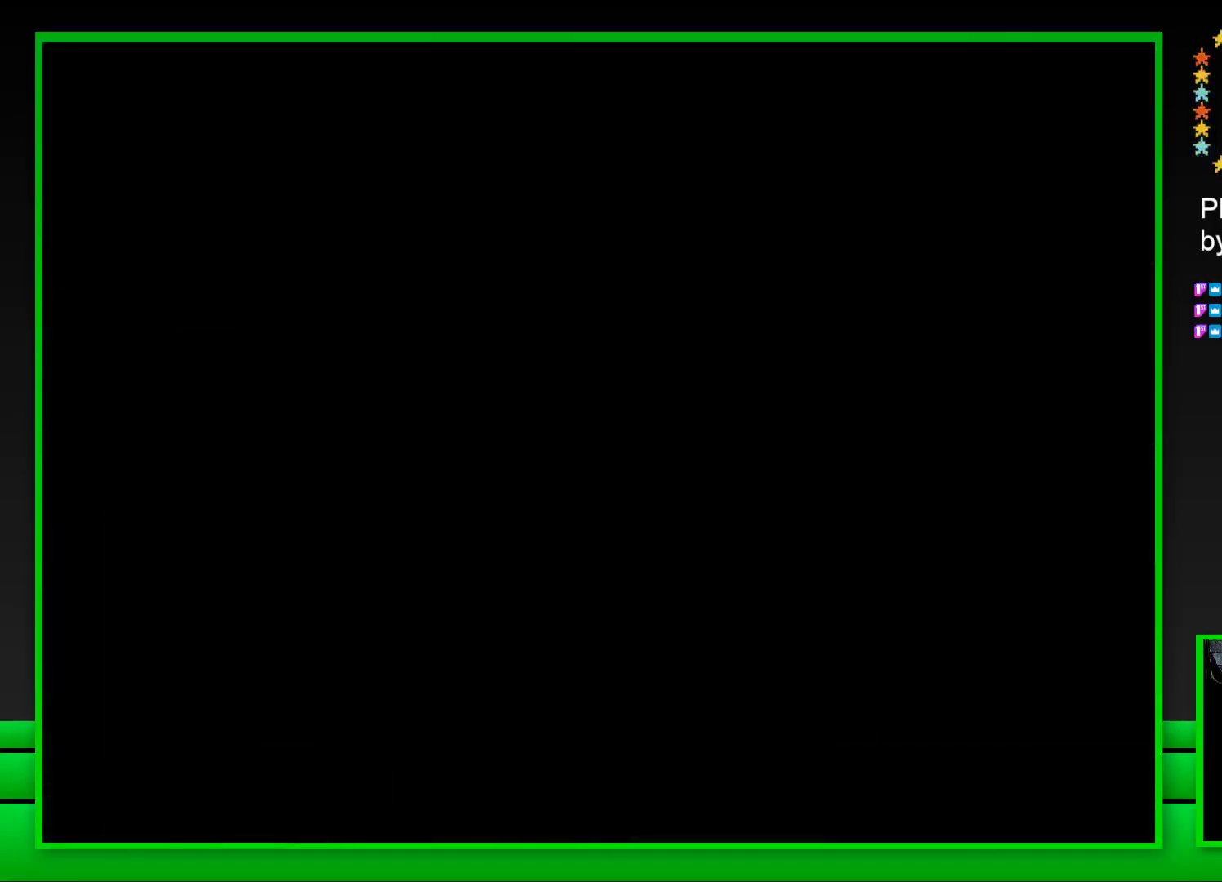
{"buttons": ["CROSS"], "left_stick": "center", "right_stick": "center", "events": [[83, "CROSS", "down"], [167, "CROSS", "up"], [250, "CROSS", "down"], [317, "CROSS", "up"], [417, "CROSS", "down"]]}
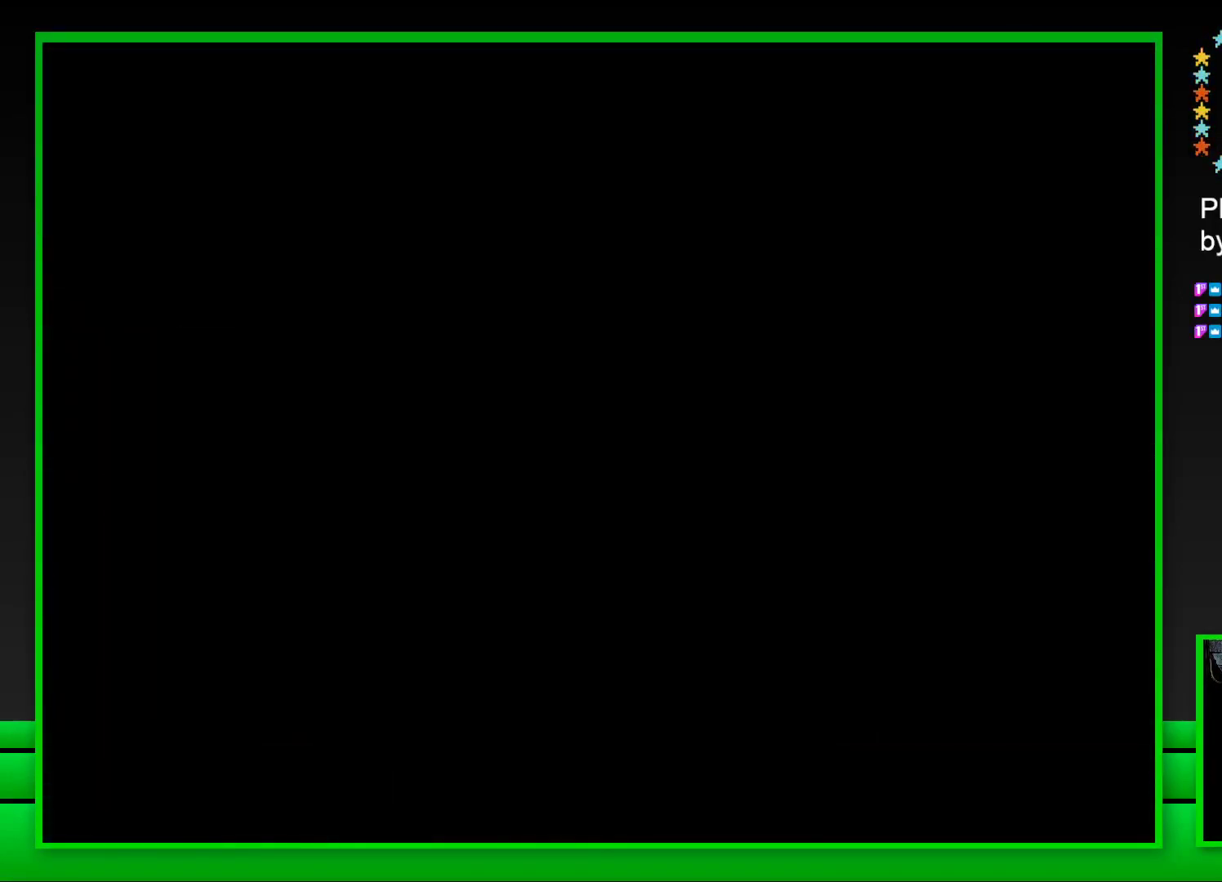
{"buttons": ["SQUARE"], "left_stick": "center", "right_stick": "center", "events": [[17, "CROSS", "up"], [183, "SQUARE", "down"]]}
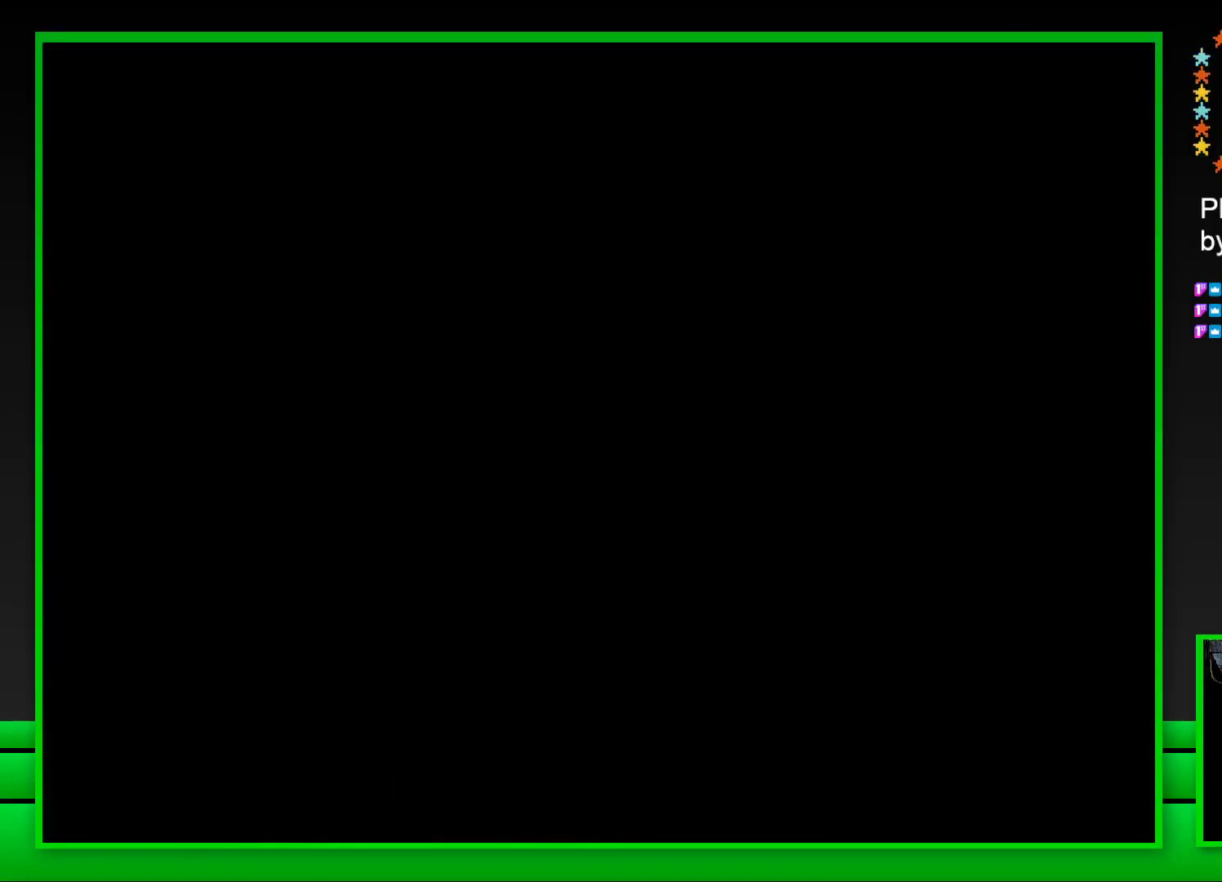
{"buttons": ["SQUARE"], "left_stick": "center", "right_stick": "center", "events": []}
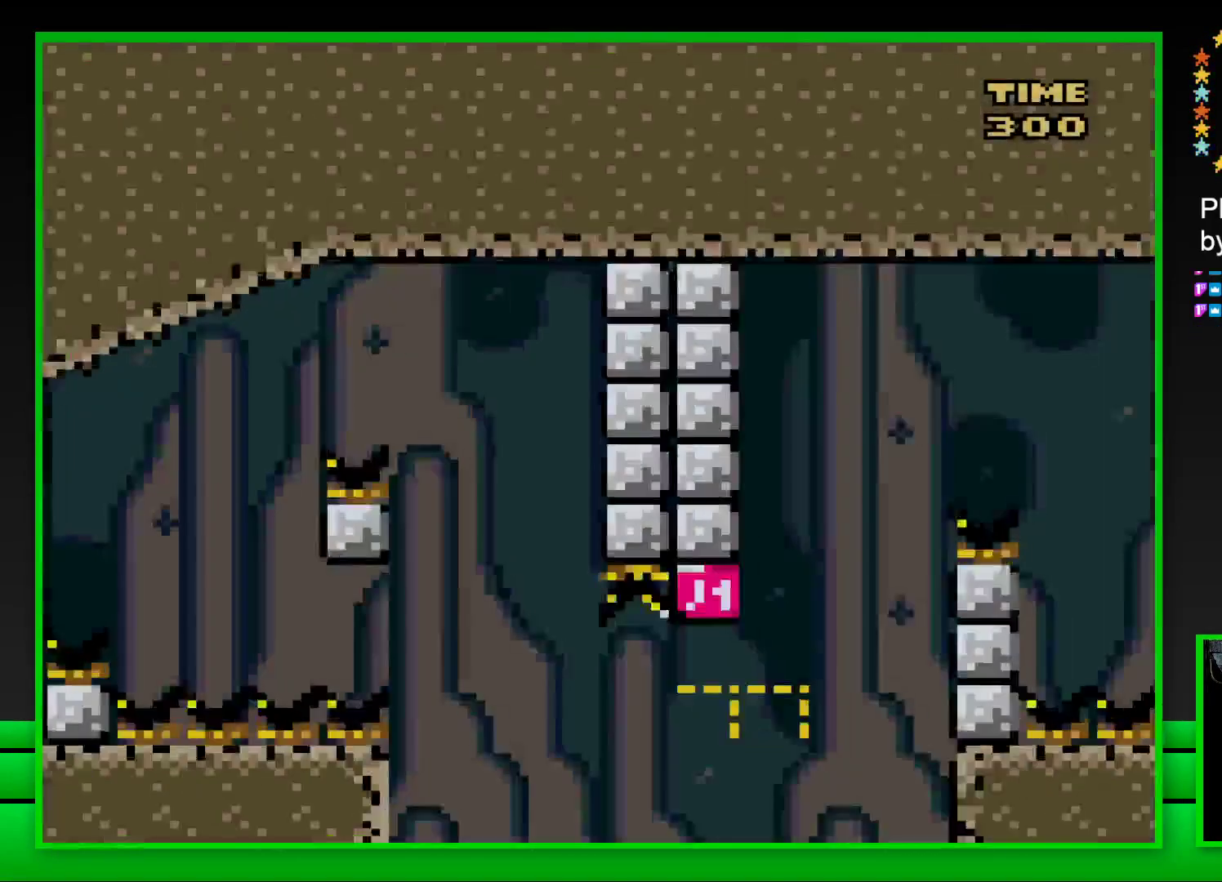
{"buttons": ["CROSS", "SQUARE", "DPAD_RIGHT"], "left_stick": "center", "right_stick": "center", "events": [[217, "DPAD_RIGHT", "down"], [267, "CROSS", "down"]]}